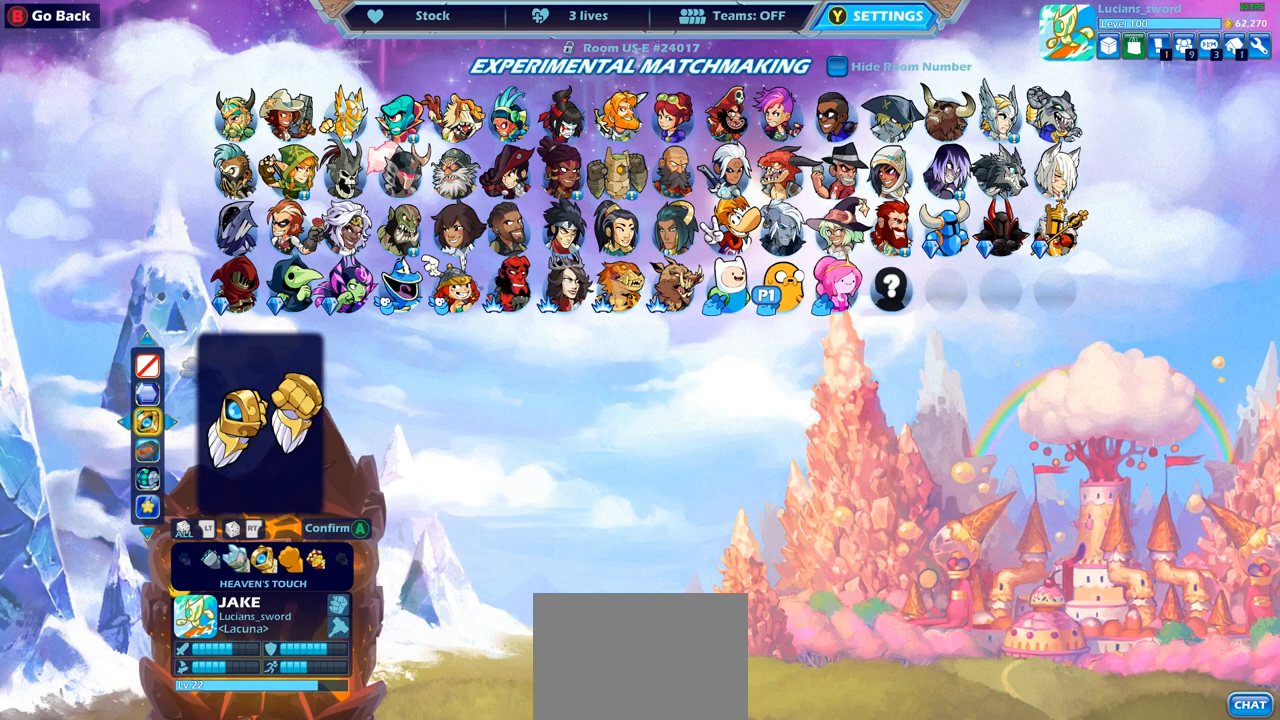
Gameplay with a controller (PlayStation layout); each line is a JSON object with the inputs held at the frame after it. "events" lists button and stick changes between this image and that frame as [ms after this image, input, new state], when the widget could be followed in between.
{"buttons": [], "left_stick": "center", "right_stick": "center", "events": []}
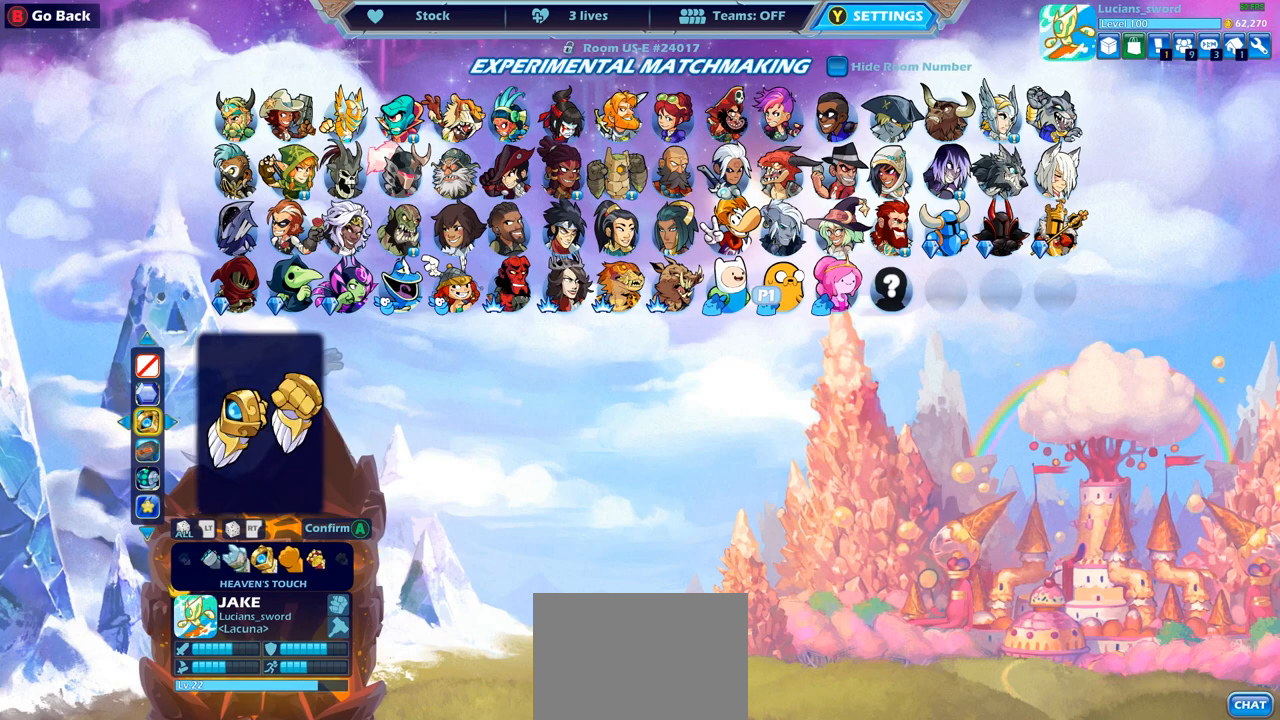
{"buttons": [], "left_stick": "center", "right_stick": "center", "events": [[300, "DPAD_DOWN", "down"], [400, "DPAD_DOWN", "up"]]}
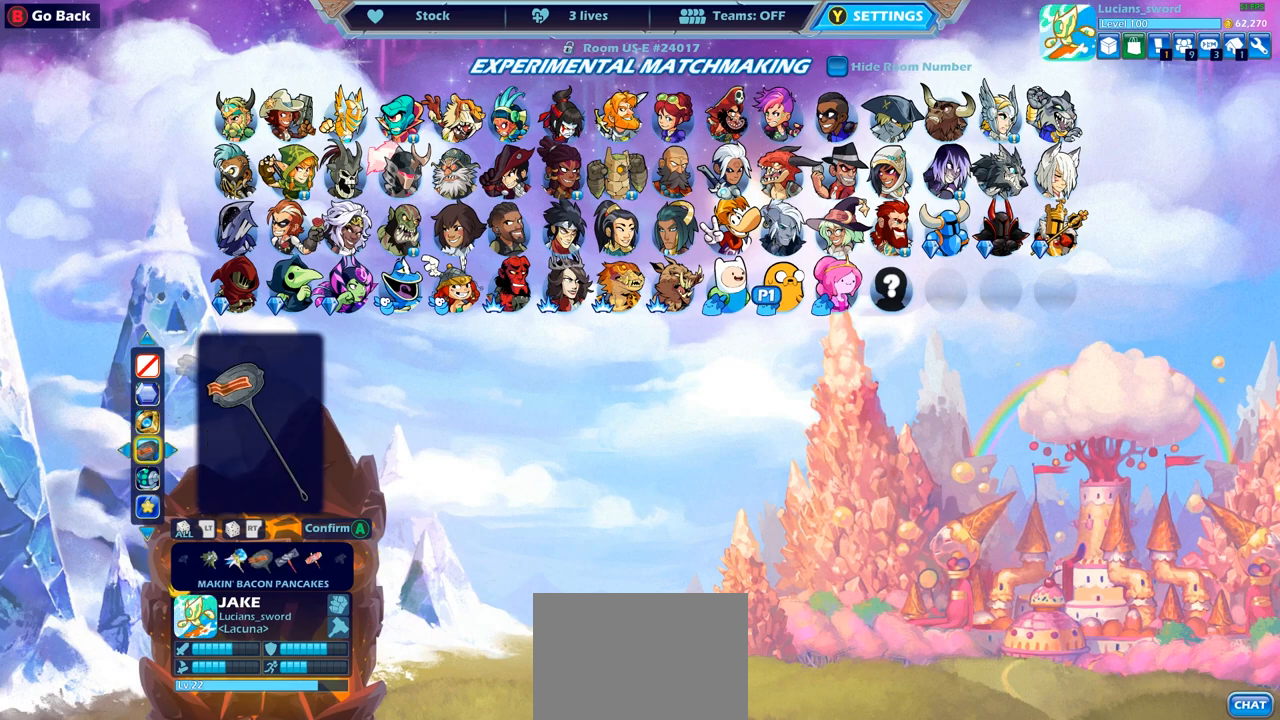
{"buttons": ["DPAD_LEFT"], "left_stick": "center", "right_stick": "center", "events": [[233, "DPAD_LEFT", "down"], [333, "DPAD_LEFT", "up"], [433, "DPAD_LEFT", "down"]]}
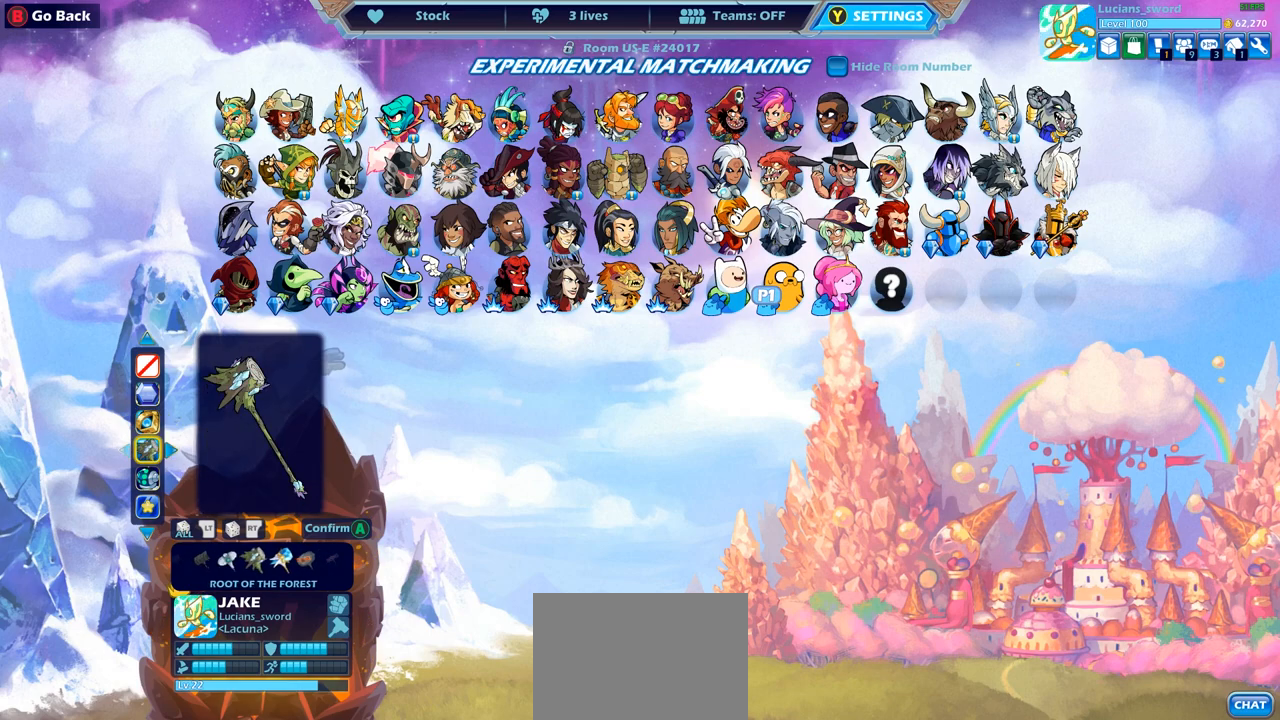
{"buttons": [], "left_stick": "center", "right_stick": "center", "events": [[17, "DPAD_LEFT", "up"], [200, "DPAD_RIGHT", "down"], [333, "DPAD_RIGHT", "up"], [400, "DPAD_RIGHT", "down"], [500, "DPAD_RIGHT", "up"]]}
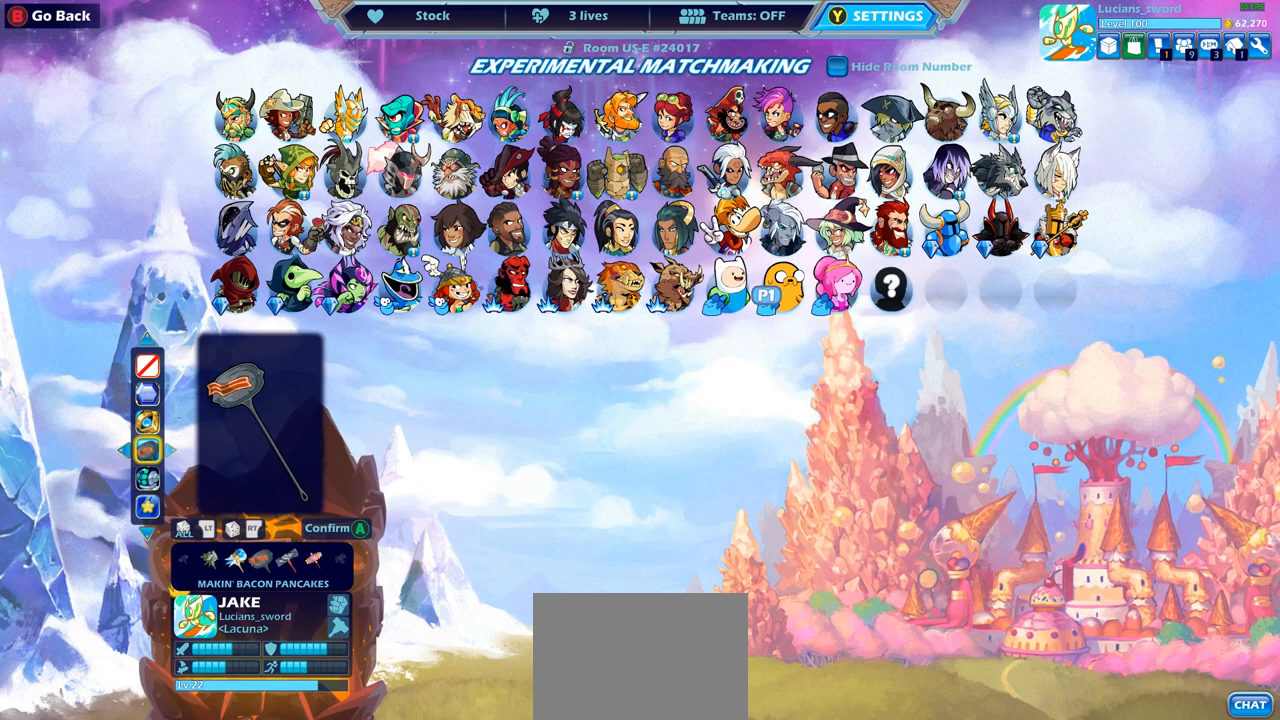
{"buttons": [], "left_stick": "center", "right_stick": "center", "events": []}
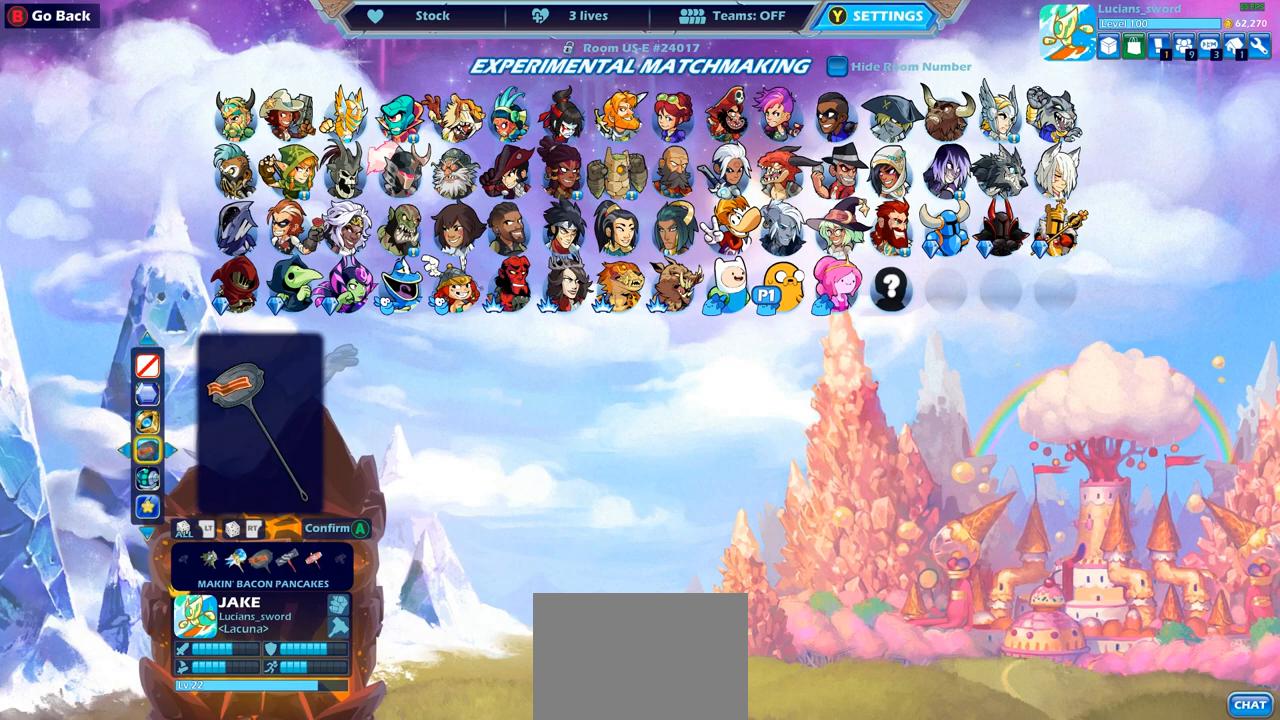
{"buttons": [], "left_stick": "center", "right_stick": "center", "events": [[300, "CROSS", "down"], [417, "CROSS", "up"]]}
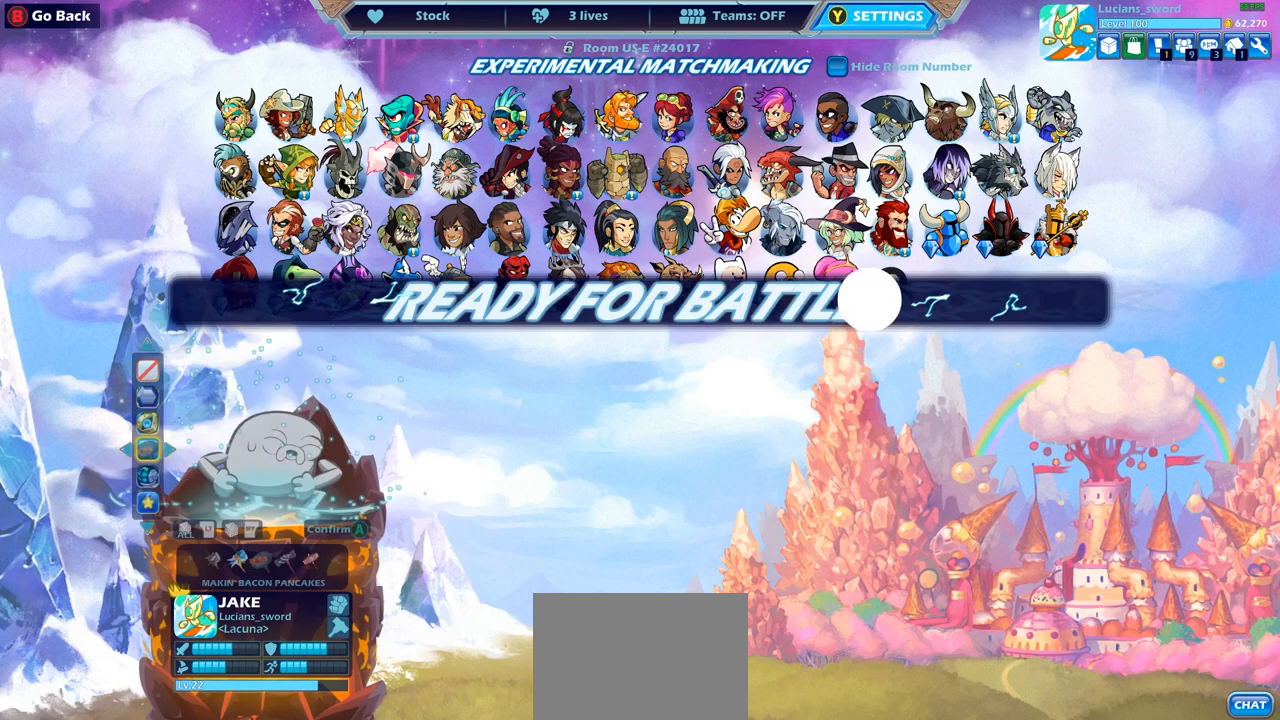
{"buttons": [], "left_stick": "center", "right_stick": "center", "events": []}
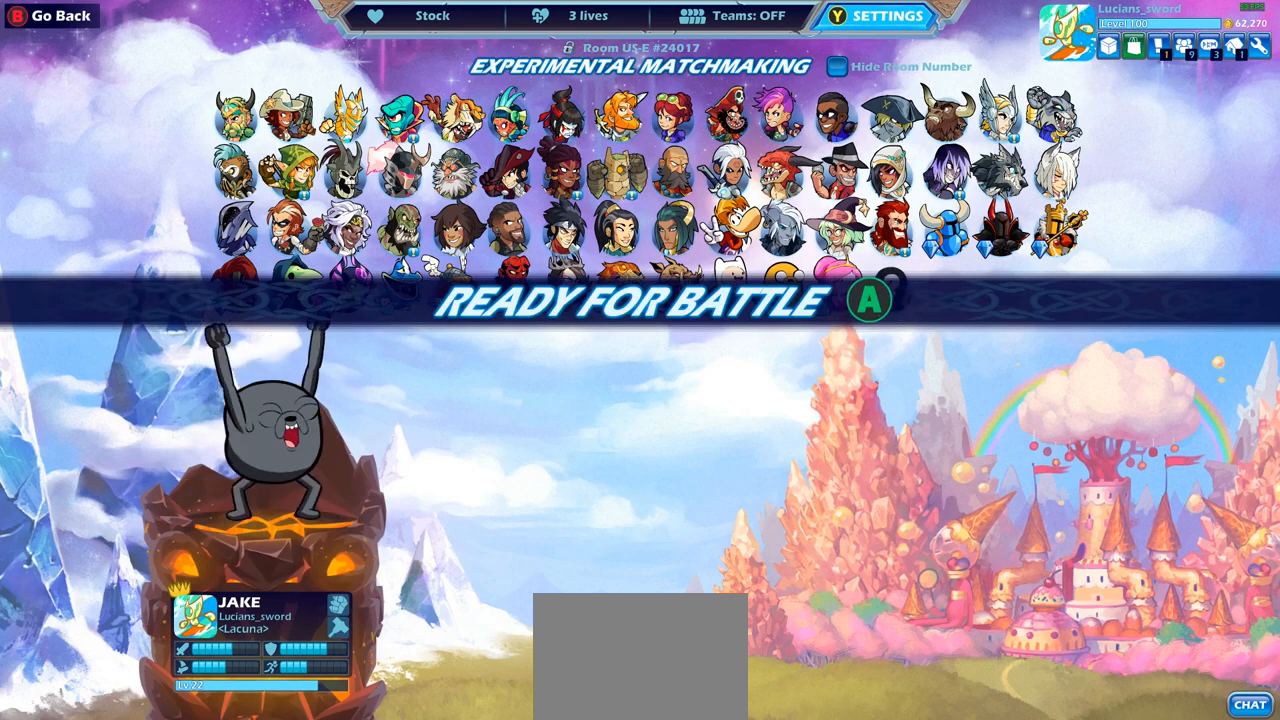
{"buttons": [], "left_stick": "center", "right_stick": "center", "events": [[133, "CROSS", "down"], [250, "CROSS", "up"]]}
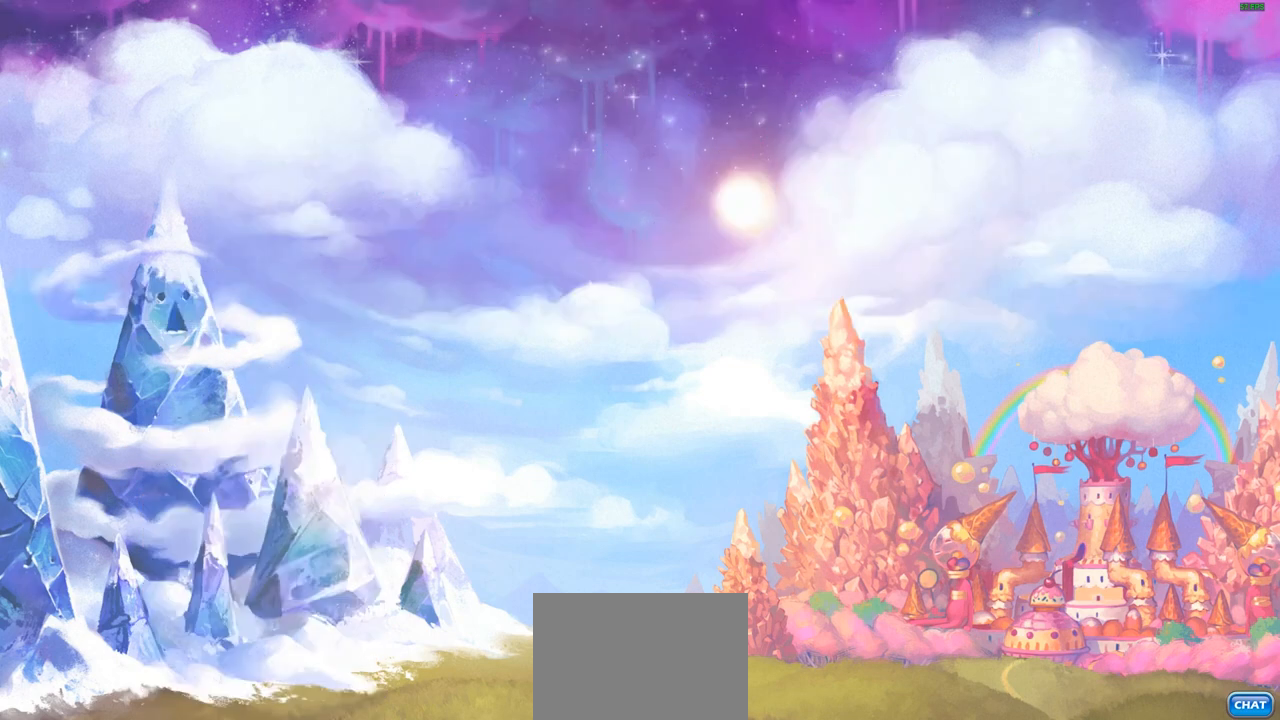
{"buttons": [], "left_stick": "center", "right_stick": "center", "events": []}
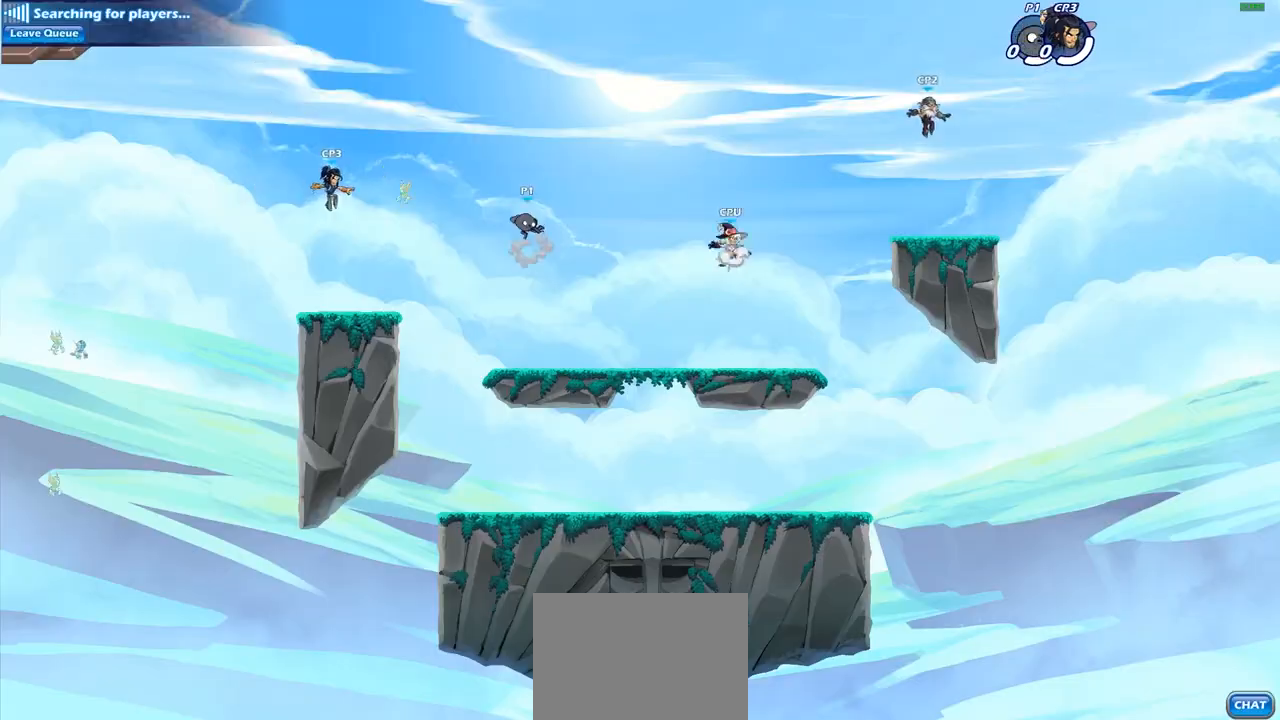
{"buttons": [], "left_stick": "right", "right_stick": "center", "events": [[367, "left_stick", "right"]]}
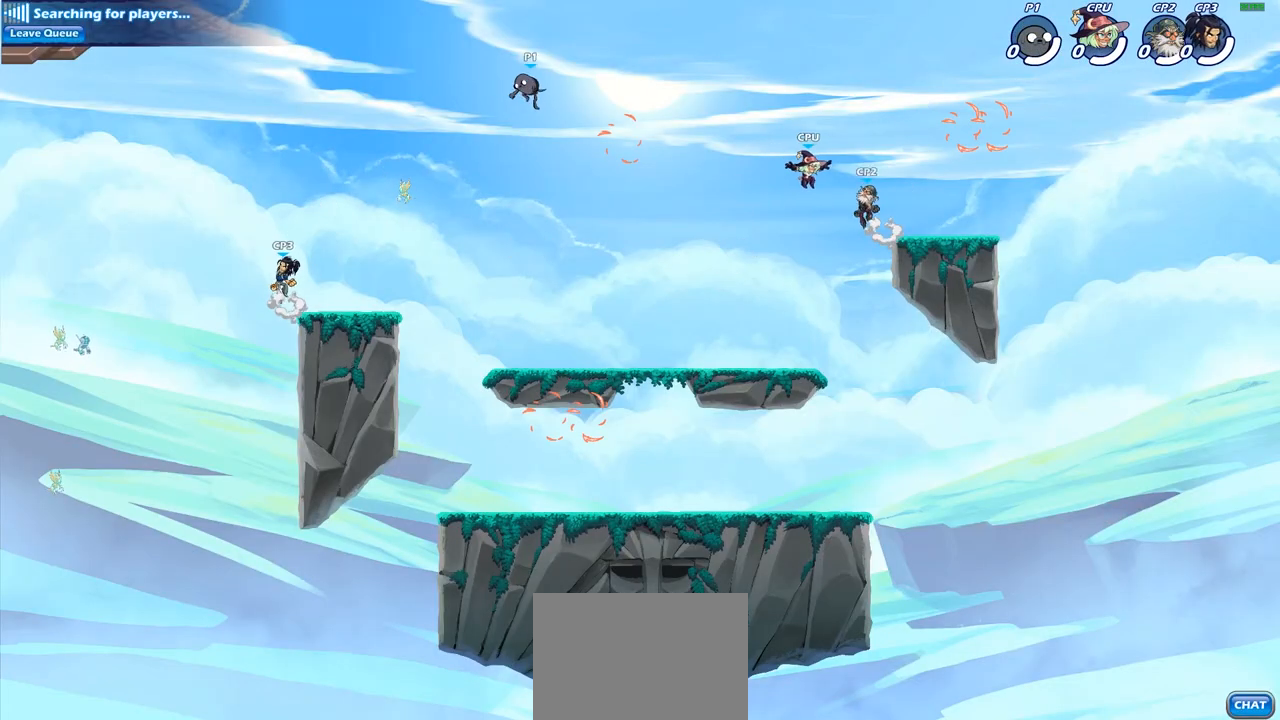
{"buttons": ["R2"], "left_stick": "up-left", "right_stick": "center", "events": [[50, "R2", "down"], [217, "R2", "up"], [283, "left_stick", "up-left"], [383, "R2", "down"]]}
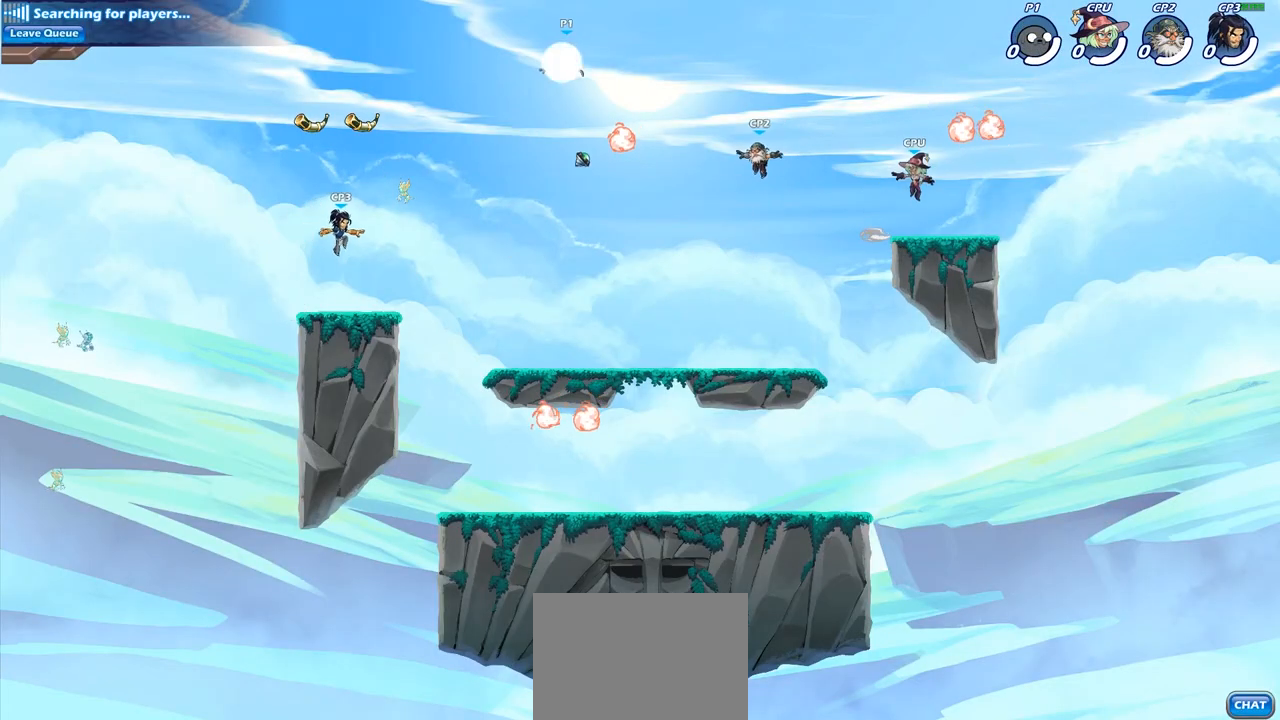
{"buttons": [], "left_stick": "down-right", "right_stick": "center", "events": [[83, "R2", "up"], [233, "left_stick", "down-left"], [283, "left_stick", "down"], [383, "left_stick", "down-right"]]}
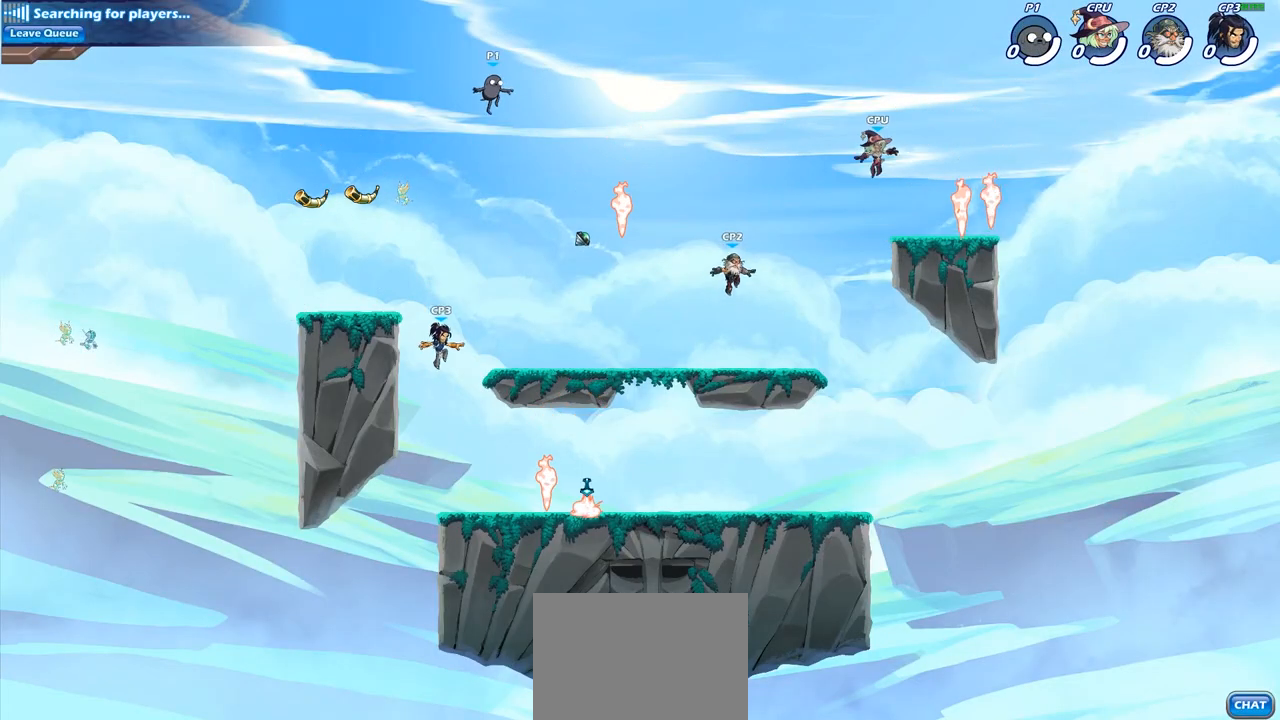
{"buttons": [], "left_stick": "down-left", "right_stick": "center", "events": [[417, "left_stick", "down-left"]]}
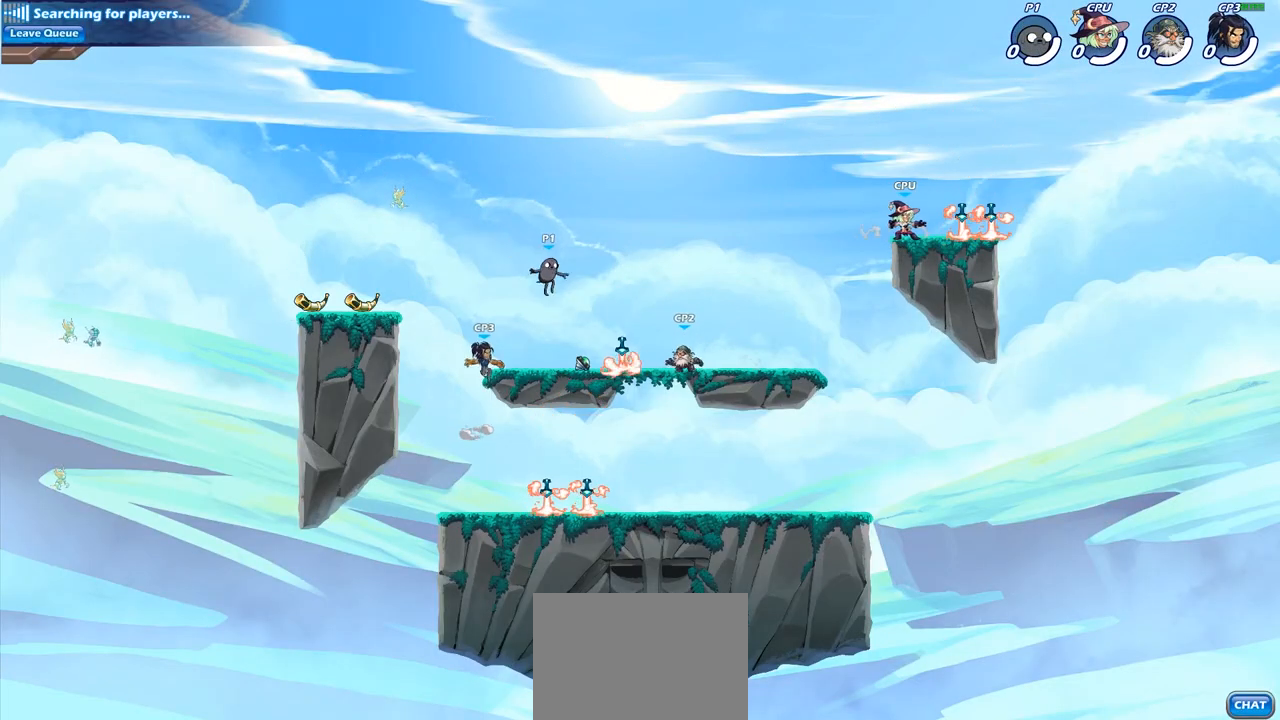
{"buttons": ["CROSS"], "left_stick": "up-right", "right_stick": "center", "events": [[183, "left_stick", "up-left"], [200, "CROSS", "down"], [217, "R1", "down"], [267, "left_stick", "up-right"], [317, "R1", "up"], [350, "CROSS", "up"], [483, "CROSS", "down"]]}
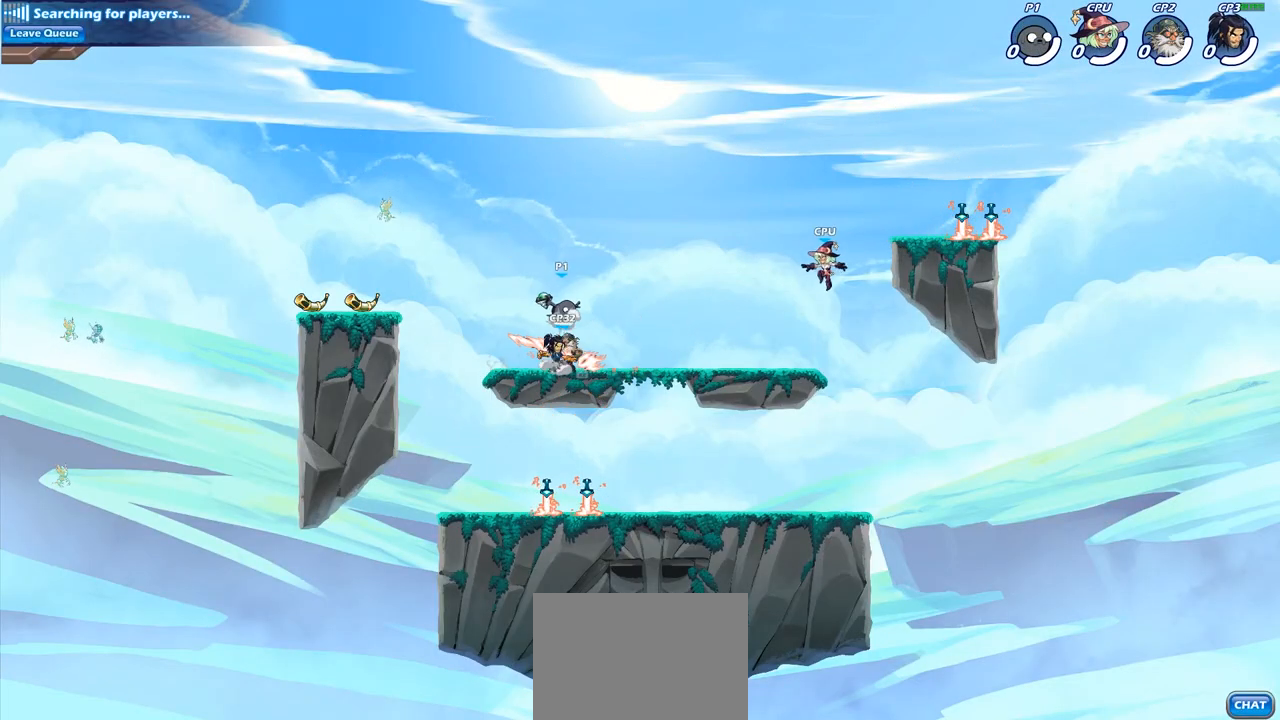
{"buttons": [], "left_stick": "center", "right_stick": "center", "events": [[33, "left_stick", "center"], [83, "CROSS", "up"], [167, "left_stick", "down"], [200, "R1", "down"], [283, "R1", "up"], [317, "left_stick", "center"]]}
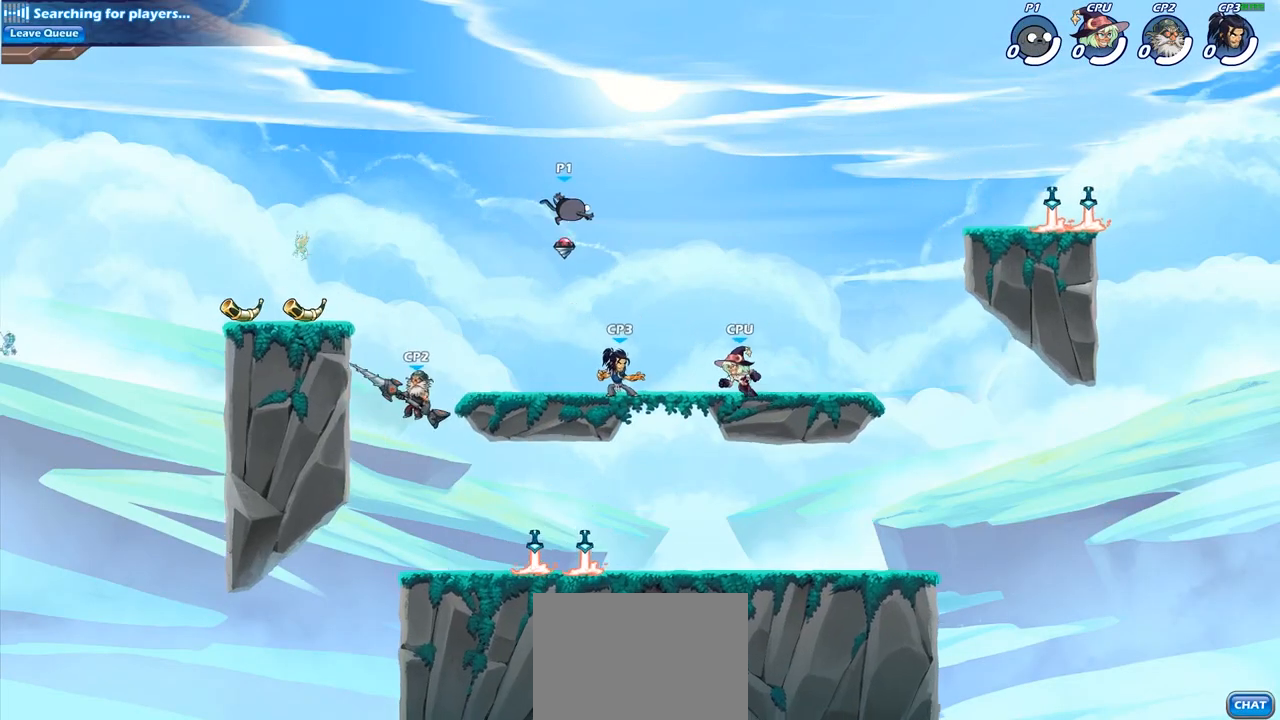
{"buttons": [], "left_stick": "left", "right_stick": "center", "events": [[100, "left_stick", "left"], [267, "left_stick", "down-left"], [433, "left_stick", "left"]]}
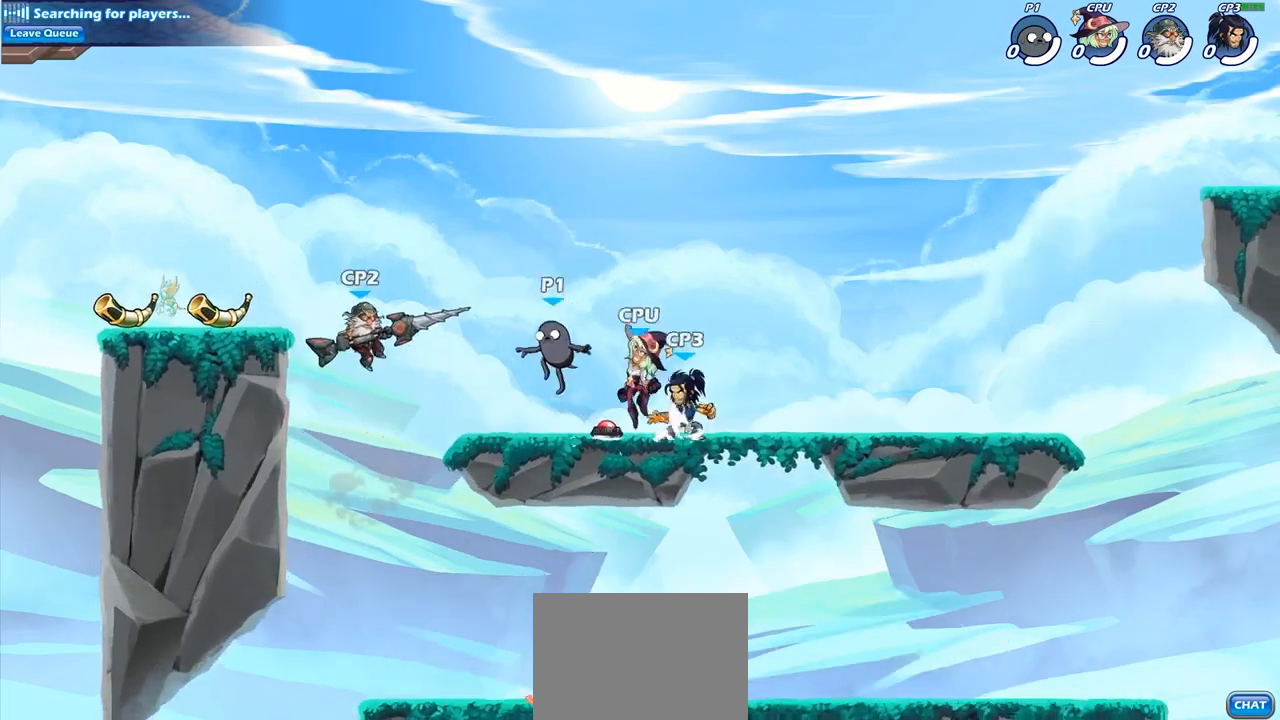
{"buttons": ["CROSS"], "left_stick": "left", "right_stick": "center", "events": [[167, "R2", "down"], [183, "CROSS", "down"], [317, "CROSS", "up"], [317, "R2", "up"], [467, "CROSS", "down"]]}
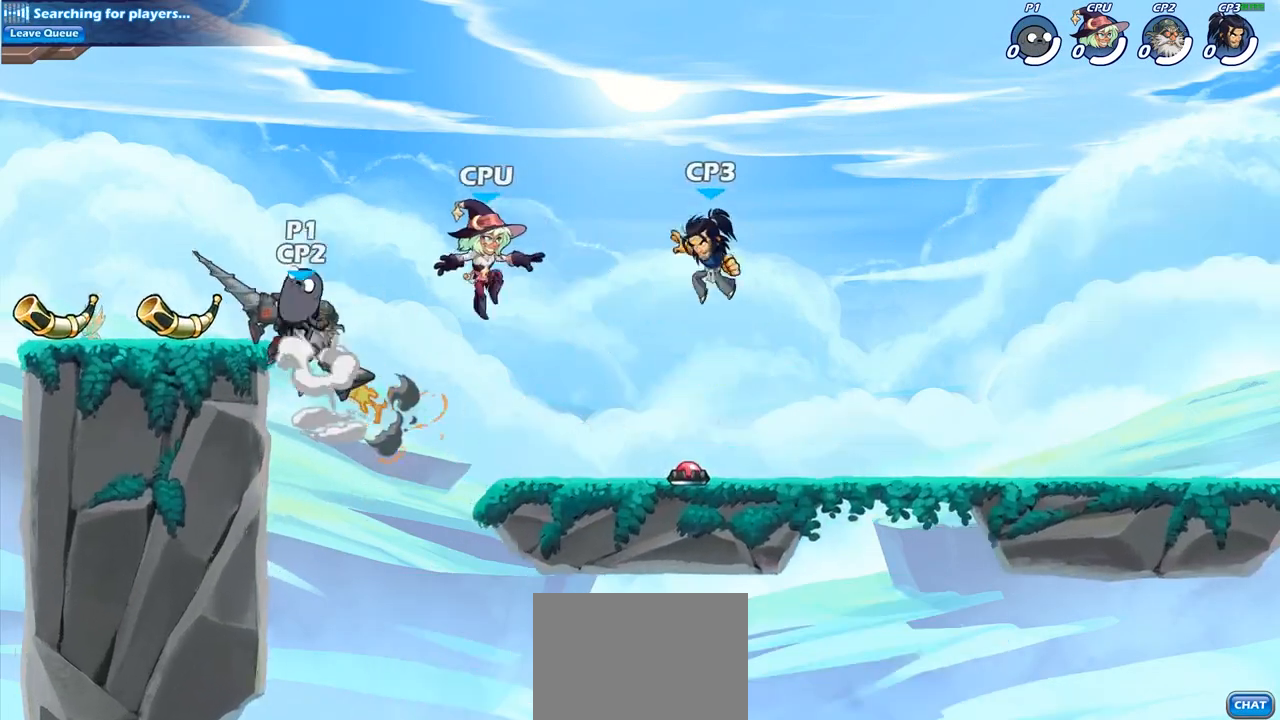
{"buttons": [], "left_stick": "down-right", "right_stick": "center", "events": [[17, "CROSS", "up"], [133, "R1", "down"], [167, "left_stick", "down-left"], [250, "R1", "up"], [300, "left_stick", "down-right"]]}
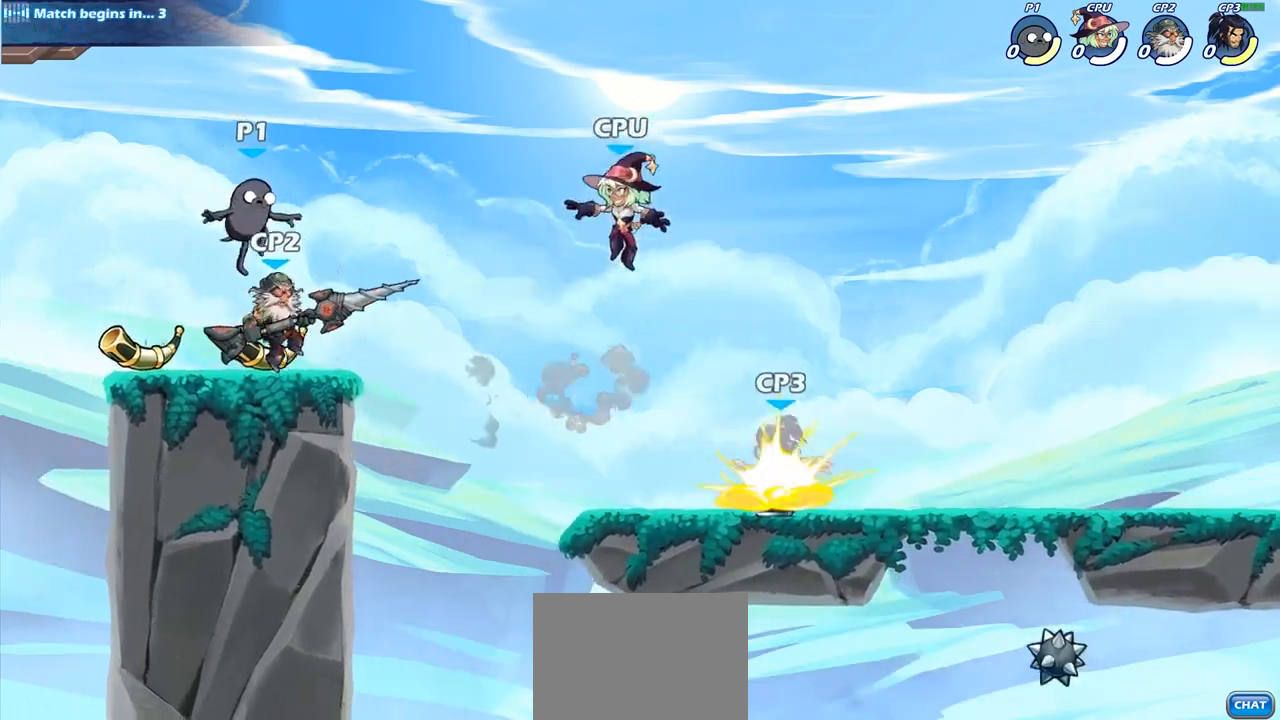
{"buttons": ["SQUARE"], "left_stick": "center", "right_stick": "center", "events": [[100, "left_stick", "center"], [133, "R1", "down"], [267, "R1", "up"], [300, "SQUARE", "down"], [400, "SQUARE", "up"], [483, "SQUARE", "down"]]}
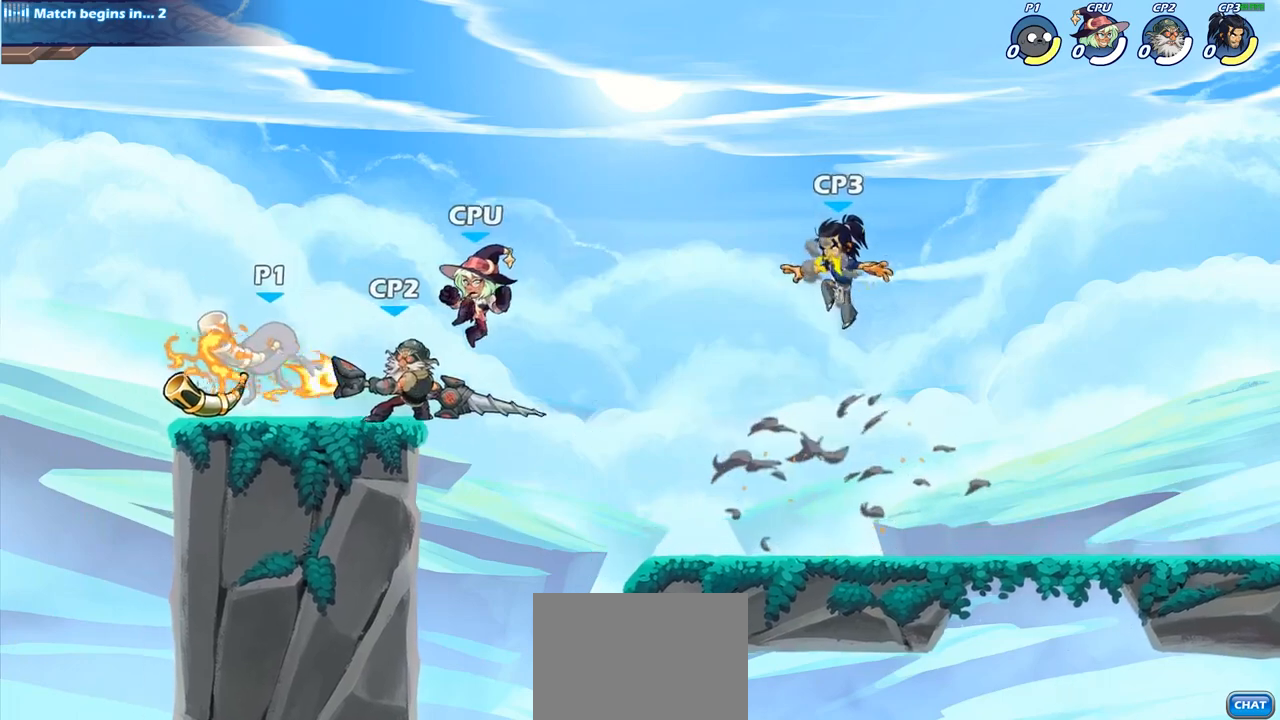
{"buttons": [], "left_stick": "center", "right_stick": "center", "events": [[67, "SQUARE", "up"], [417, "SQUARE", "down"], [500, "SQUARE", "up"]]}
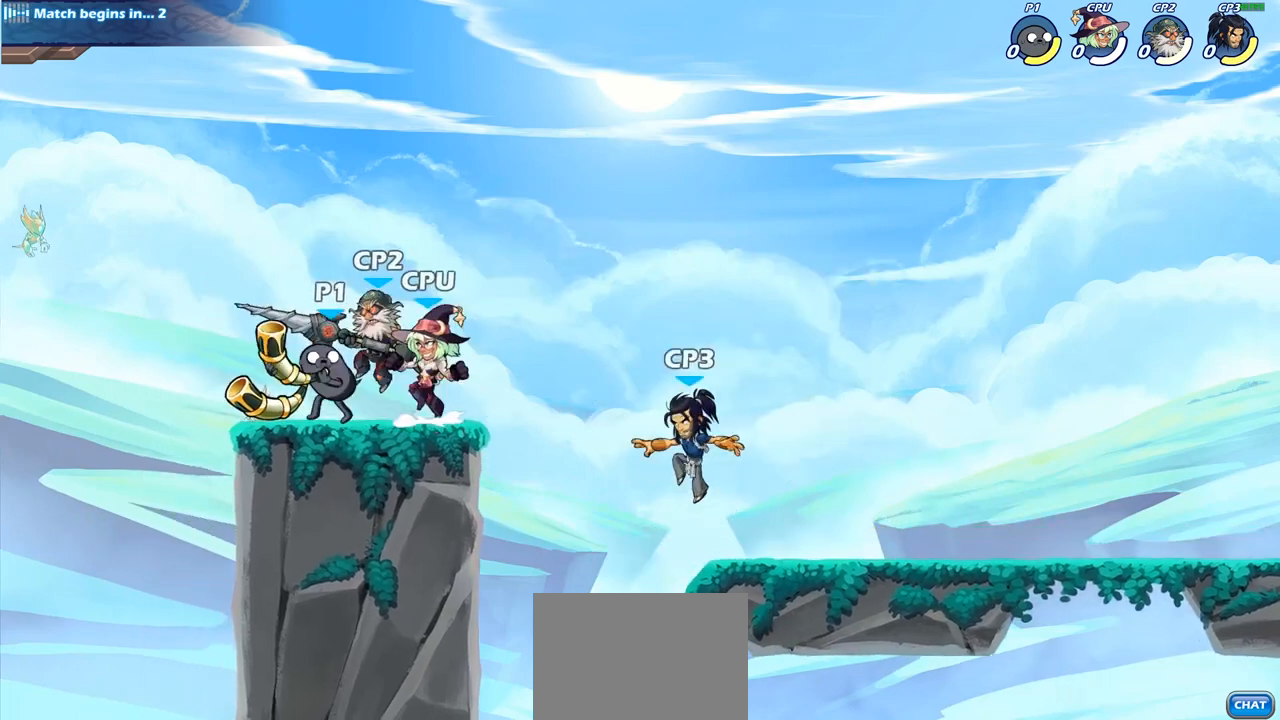
{"buttons": [], "left_stick": "center", "right_stick": "center", "events": [[83, "SQUARE", "down"], [150, "SQUARE", "up"], [250, "SQUARE", "down"], [333, "SQUARE", "up"], [417, "SQUARE", "down"], [500, "SQUARE", "up"]]}
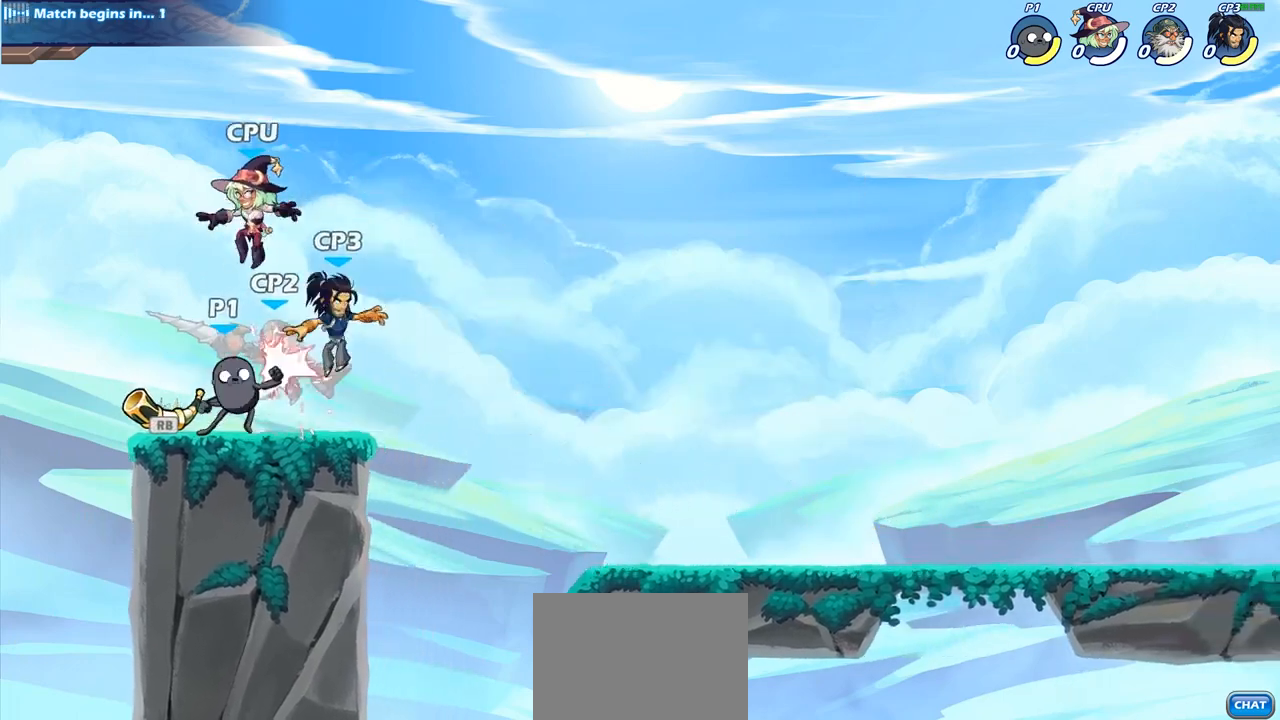
{"buttons": ["SQUARE"], "left_stick": "center", "right_stick": "center", "events": [[100, "SQUARE", "down"], [167, "SQUARE", "up"], [267, "SQUARE", "down"], [333, "SQUARE", "up"], [433, "SQUARE", "down"]]}
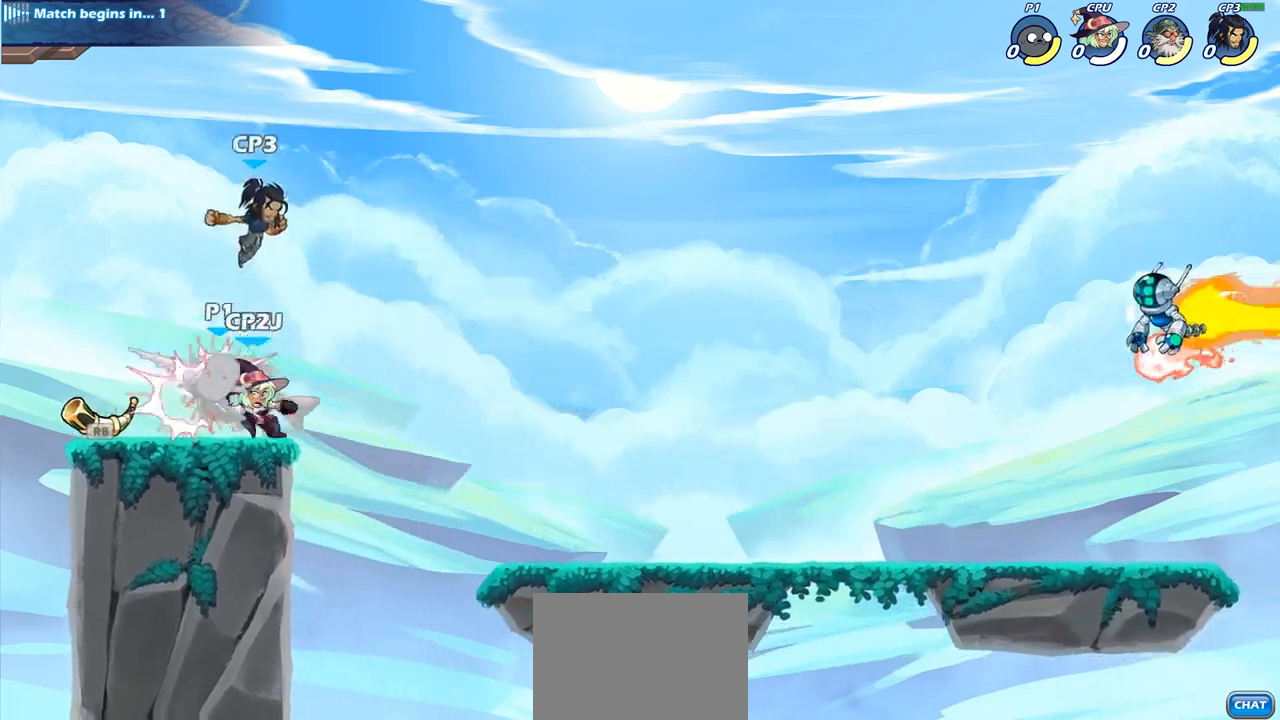
{"buttons": ["R2"], "left_stick": "center", "right_stick": "center", "events": [[33, "SQUARE", "up"], [417, "R2", "down"]]}
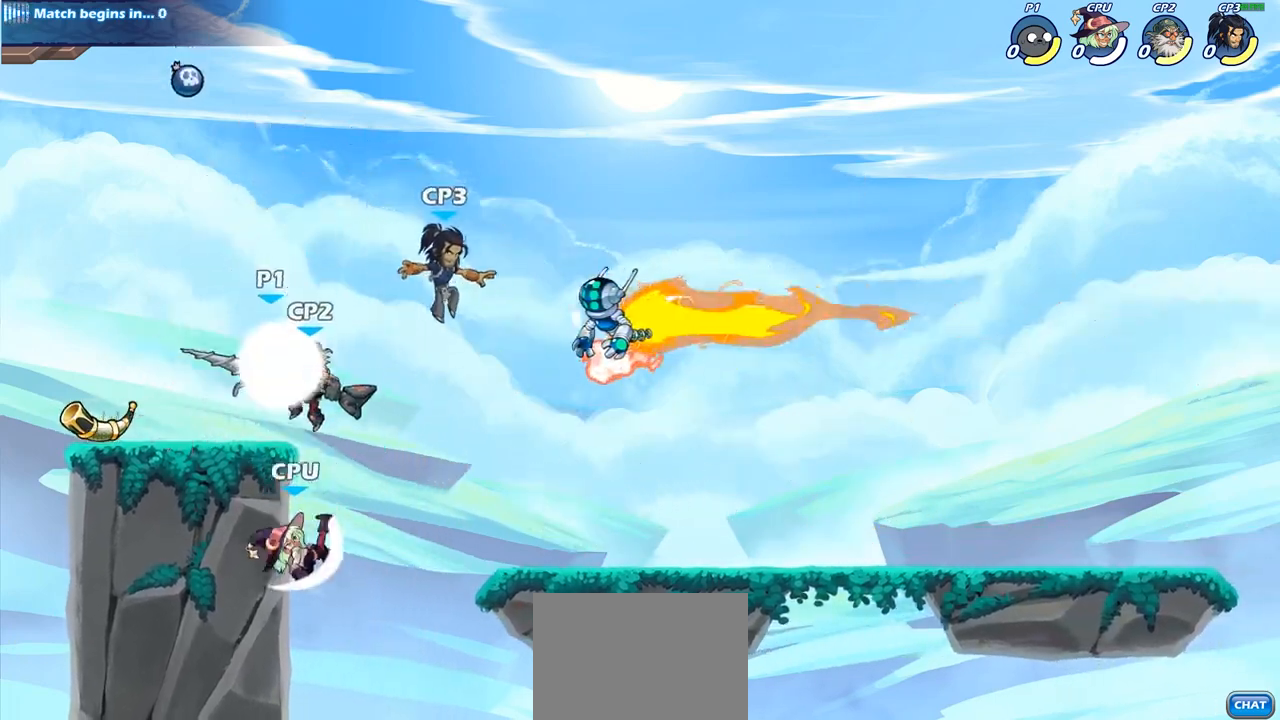
{"buttons": ["SQUARE"], "left_stick": "center", "right_stick": "center", "events": [[33, "R2", "up"], [50, "SQUARE", "down"], [150, "SQUARE", "up"], [233, "SQUARE", "down"], [333, "SQUARE", "up"], [417, "SQUARE", "down"]]}
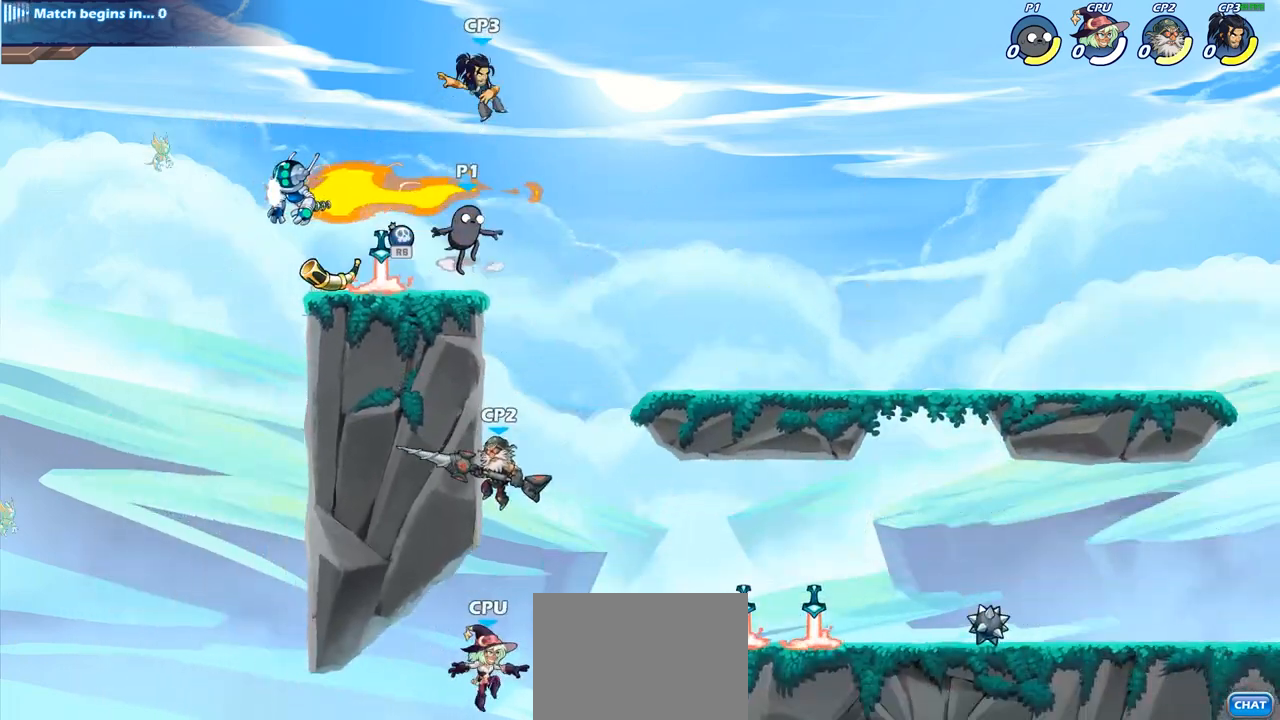
{"buttons": [], "left_stick": "center", "right_stick": "center", "events": [[17, "SQUARE", "up"], [33, "left_stick", "left"], [450, "left_stick", "center"]]}